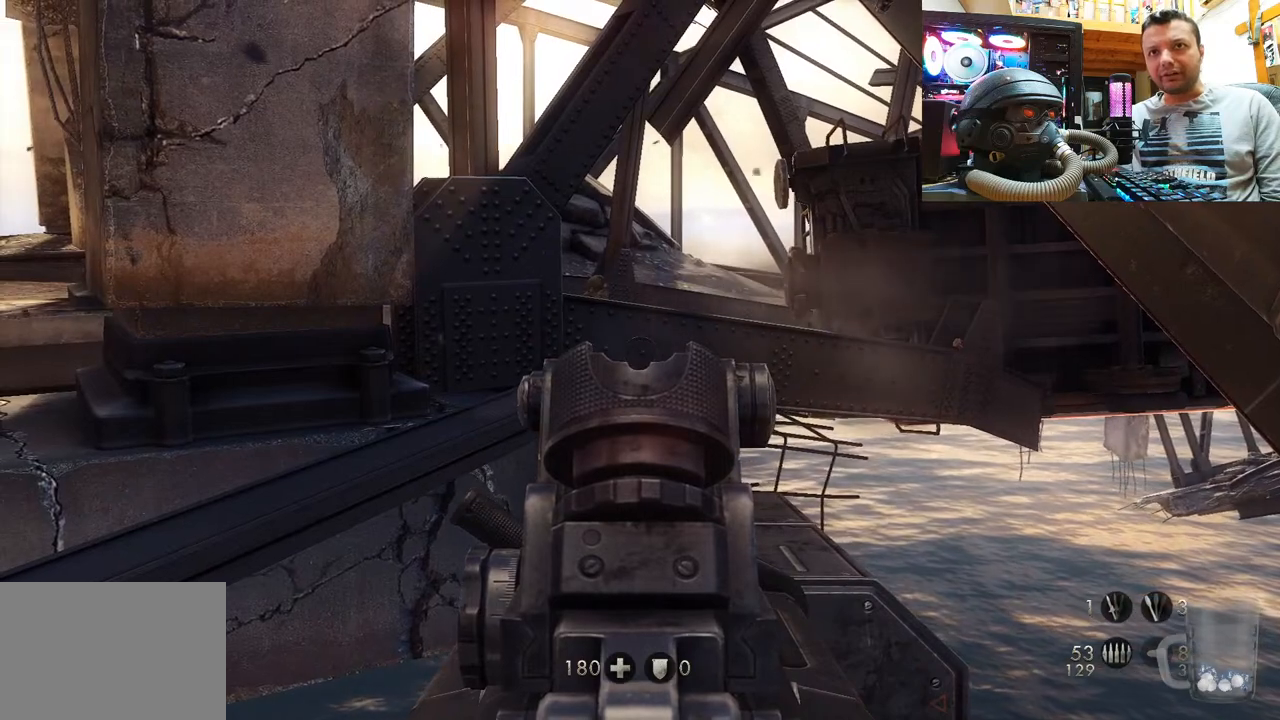
Gameplay with a controller (PlayStation layout); each line is a JSON object with the inputs held at the frame after it. "events" lists button and stick changes between this image and that frame as [ms after this image, input, new state], when the widget could be followed in between. Not read: L1 R3.
{"buttons": ["L2"], "left_stick": "center", "right_stick": "center", "events": []}
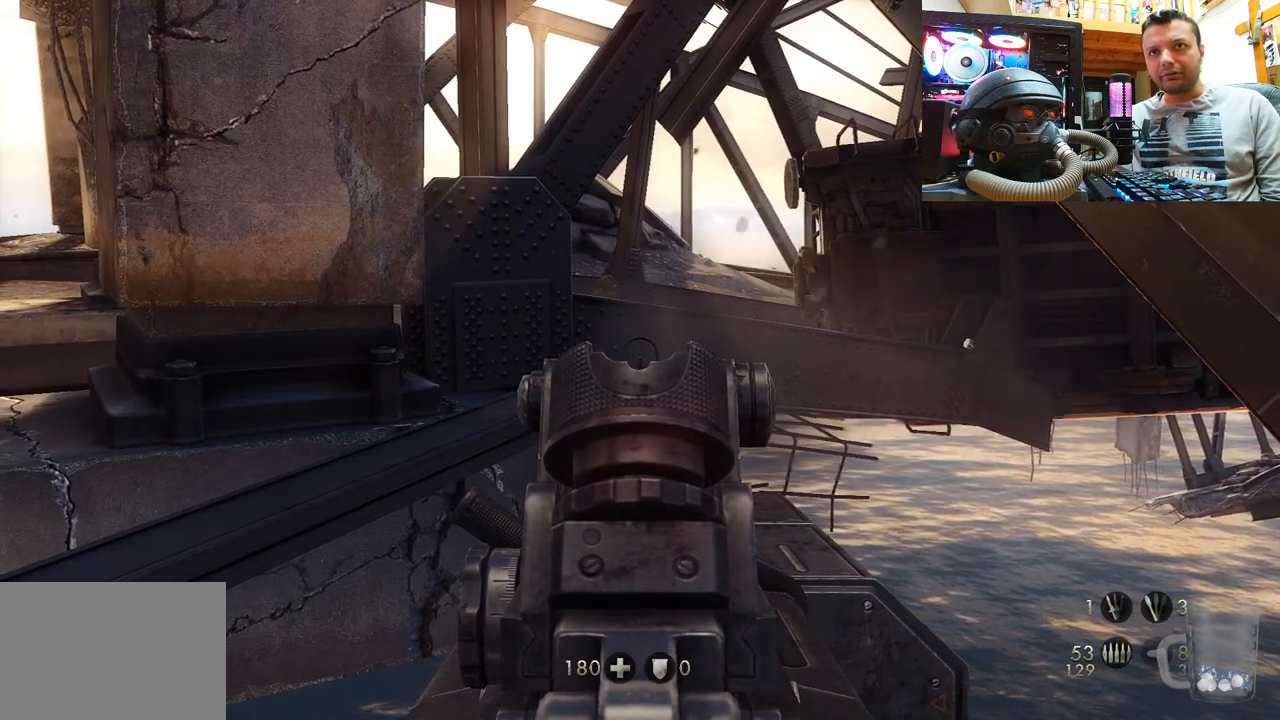
{"buttons": ["L2"], "left_stick": "center", "right_stick": "center", "events": []}
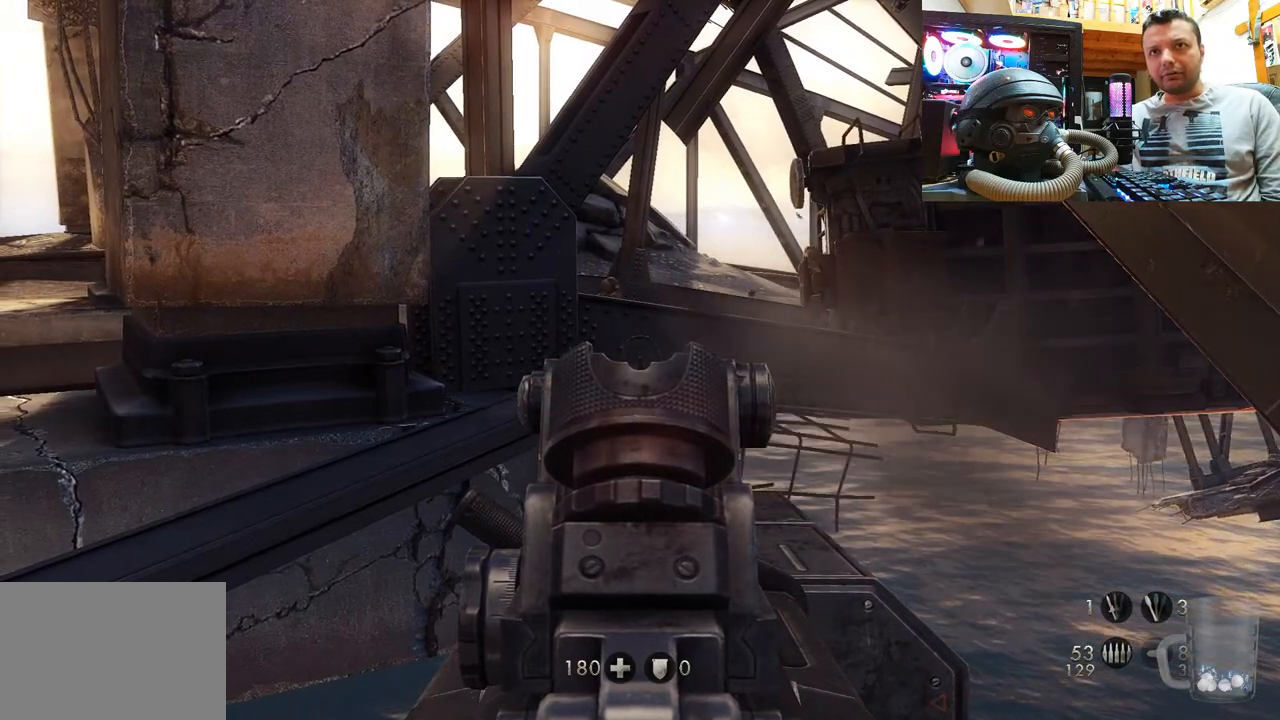
{"buttons": ["L2"], "left_stick": "center", "right_stick": "down-left", "events": [[333, "right_stick", "down-left"]]}
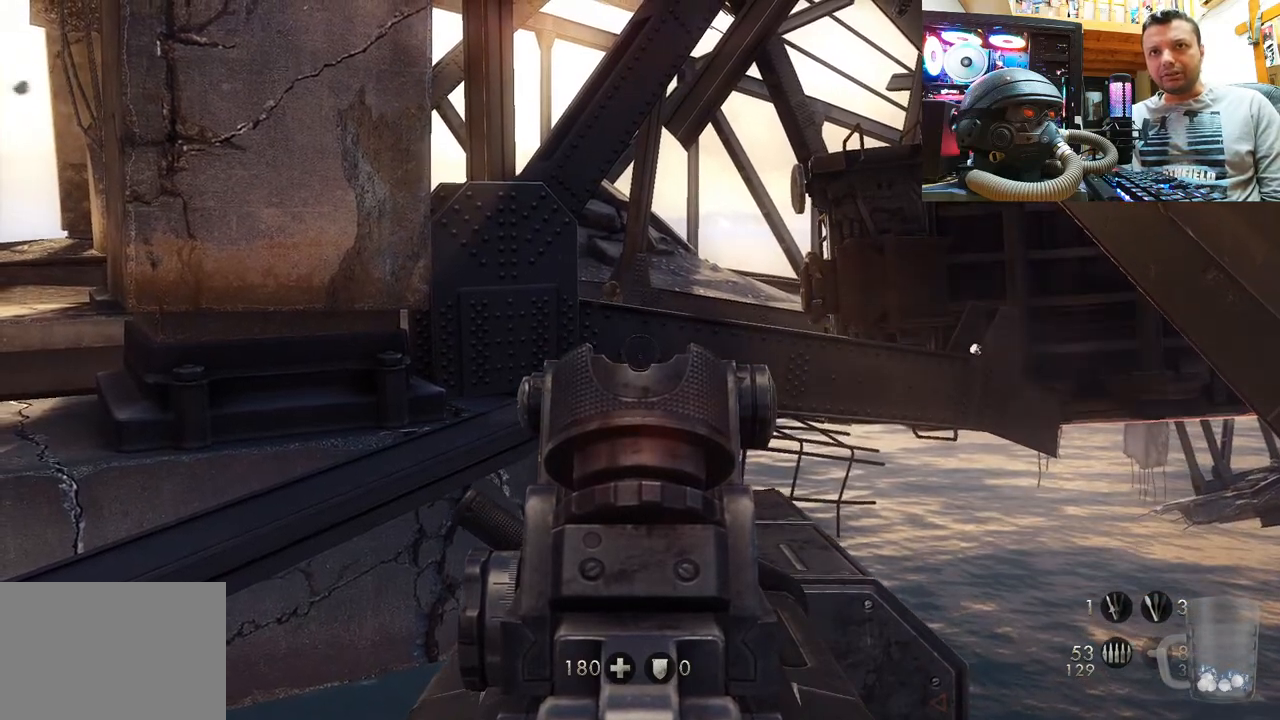
{"buttons": [], "left_stick": "center", "right_stick": "center", "events": [[350, "right_stick", "center"], [467, "L2", "up"]]}
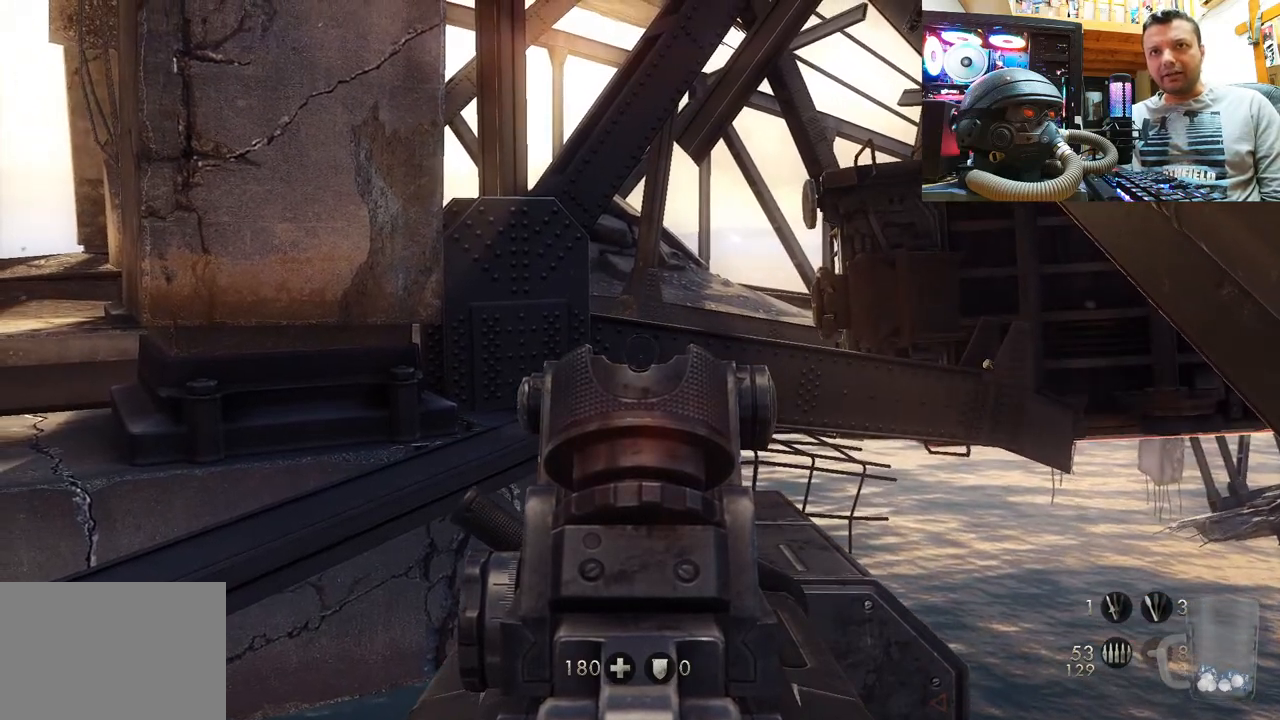
{"buttons": [], "left_stick": "center", "right_stick": "down", "events": [[133, "right_stick", "down"]]}
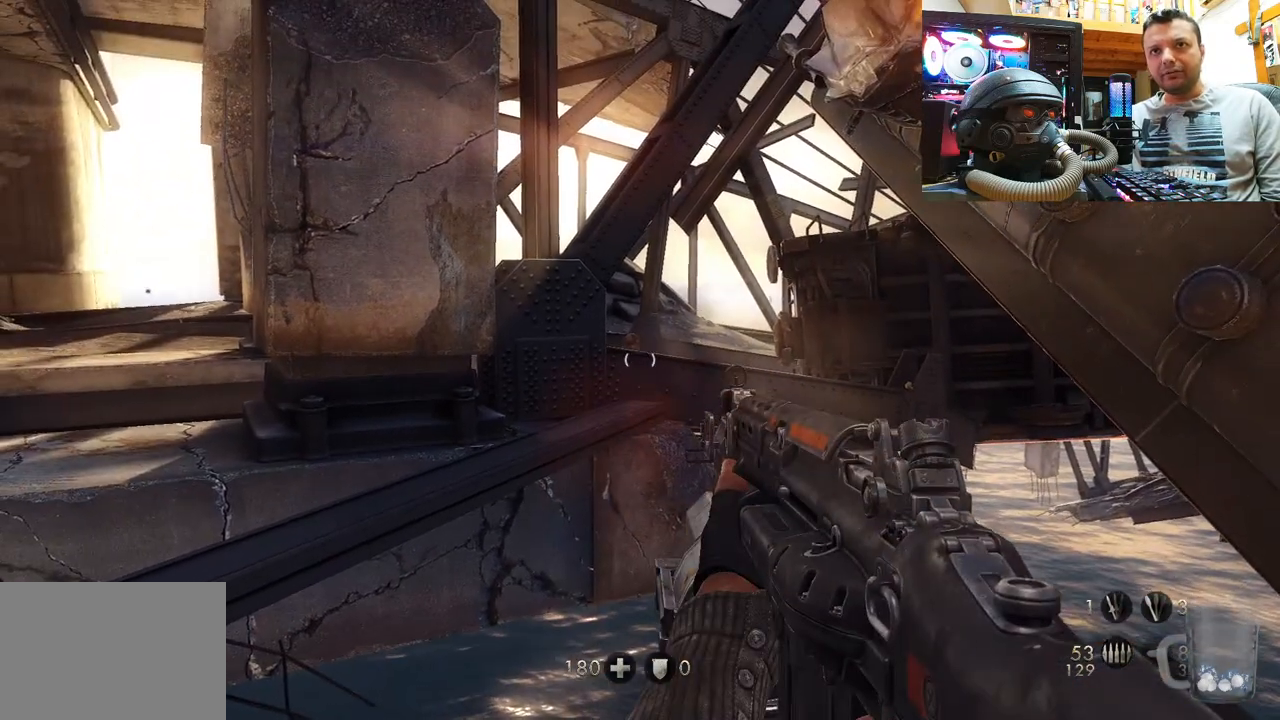
{"buttons": [], "left_stick": "center", "right_stick": "center", "events": [[367, "right_stick", "center"]]}
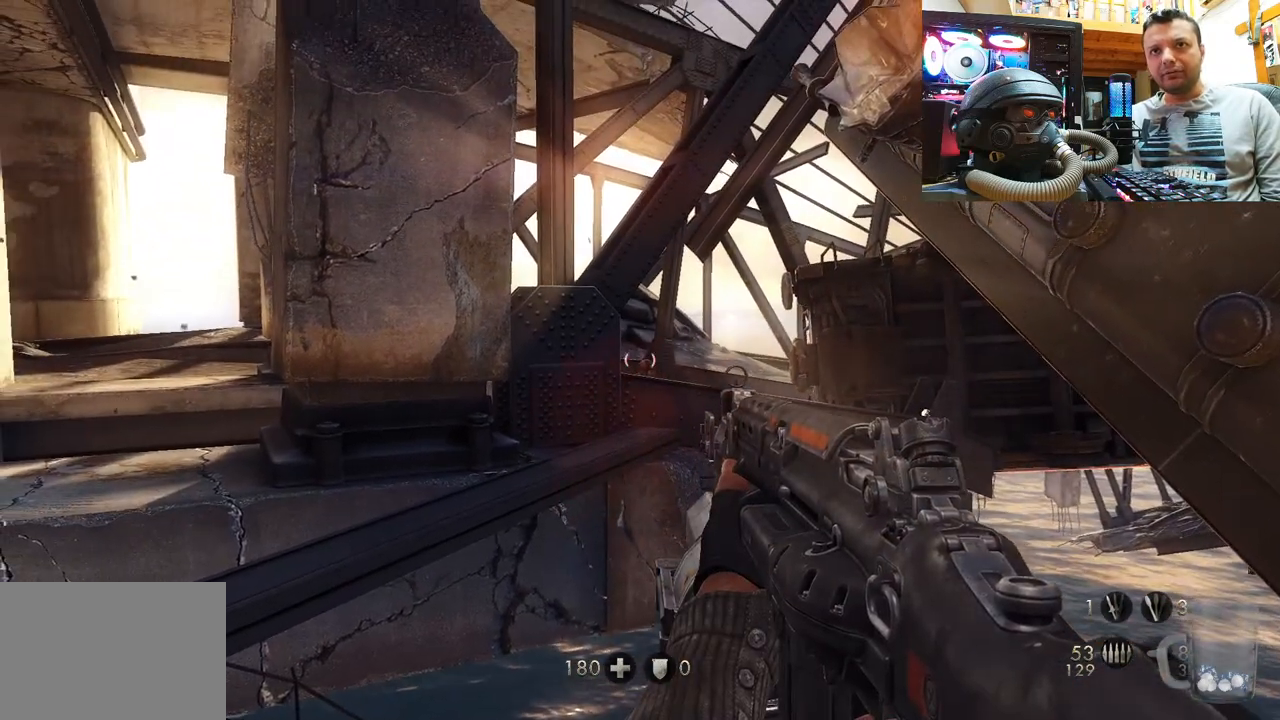
{"buttons": [], "left_stick": "center", "right_stick": "center", "events": [[167, "right_stick", "up-right"], [333, "right_stick", "center"]]}
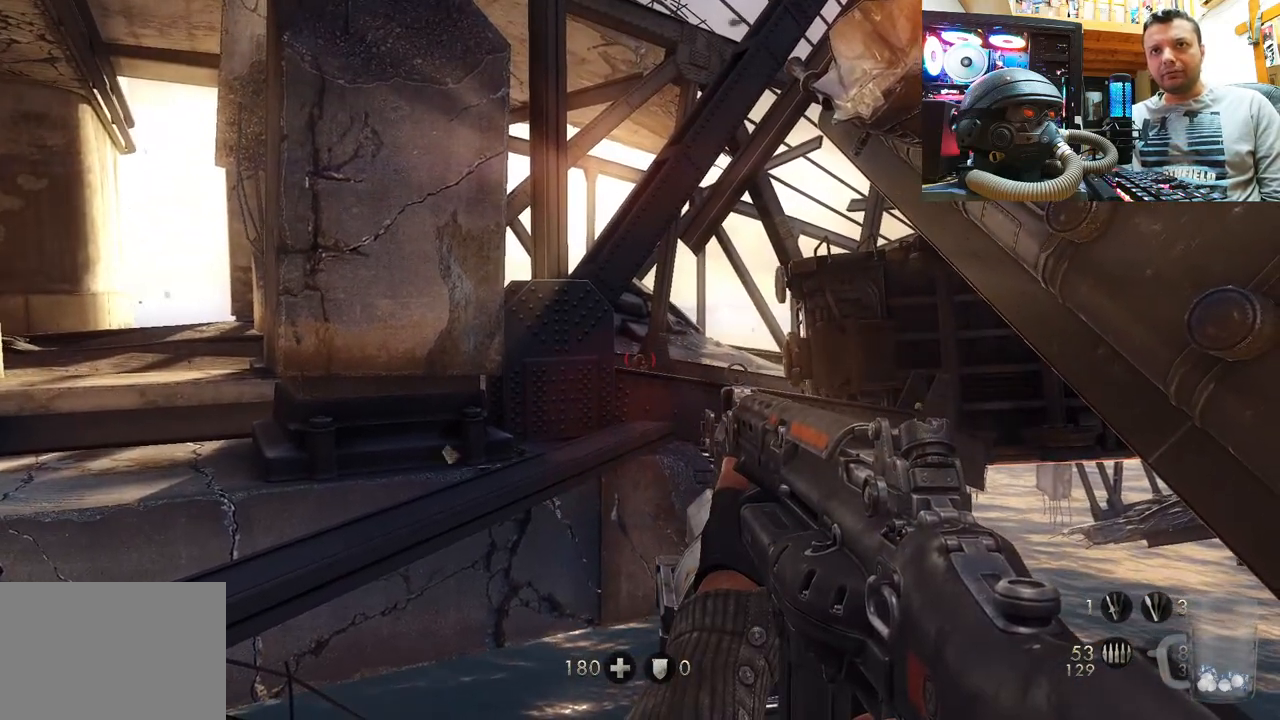
{"buttons": [], "left_stick": "center", "right_stick": "center", "events": []}
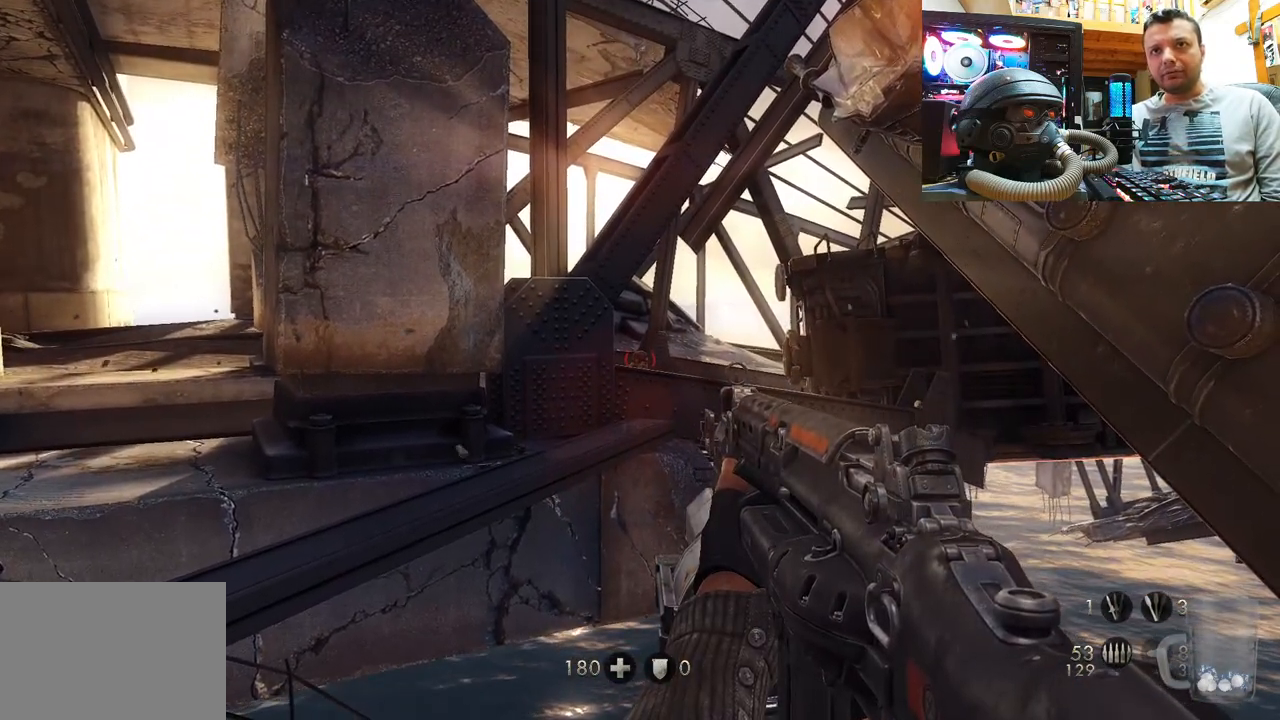
{"buttons": [], "left_stick": "center", "right_stick": "up-left", "events": [[400, "right_stick", "up-left"]]}
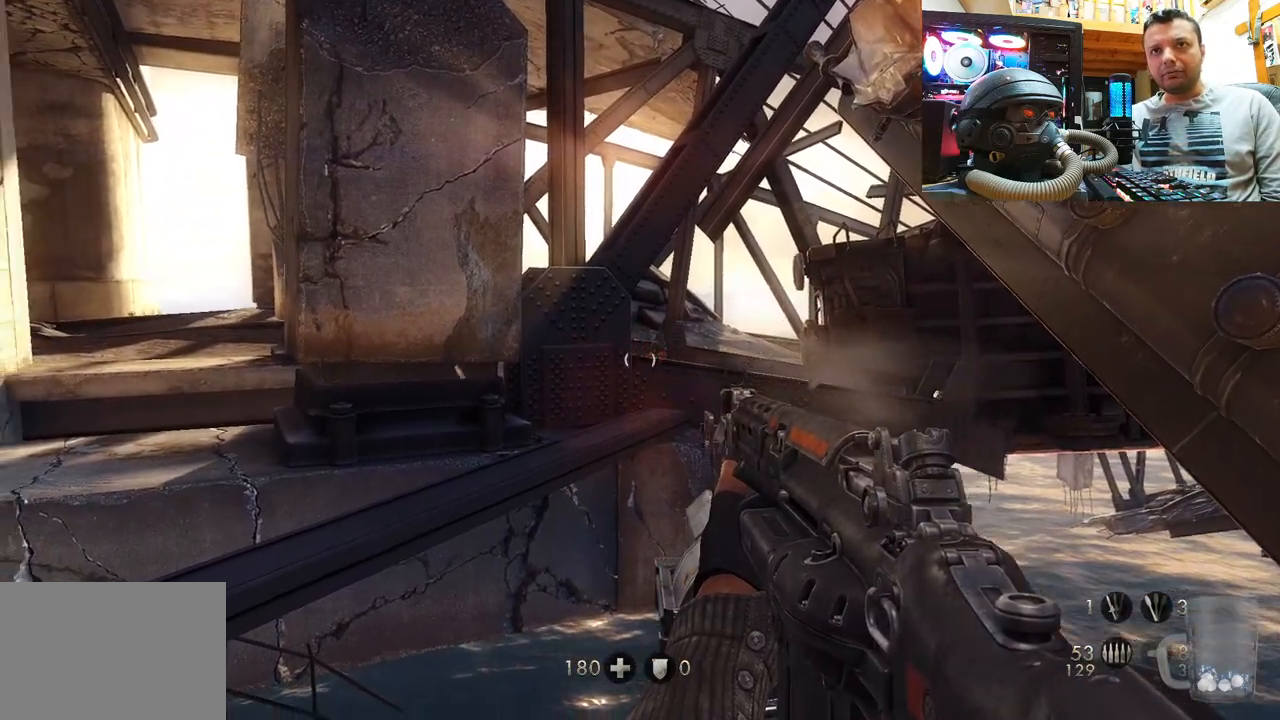
{"buttons": [], "left_stick": "center", "right_stick": "center", "events": [[300, "right_stick", "center"]]}
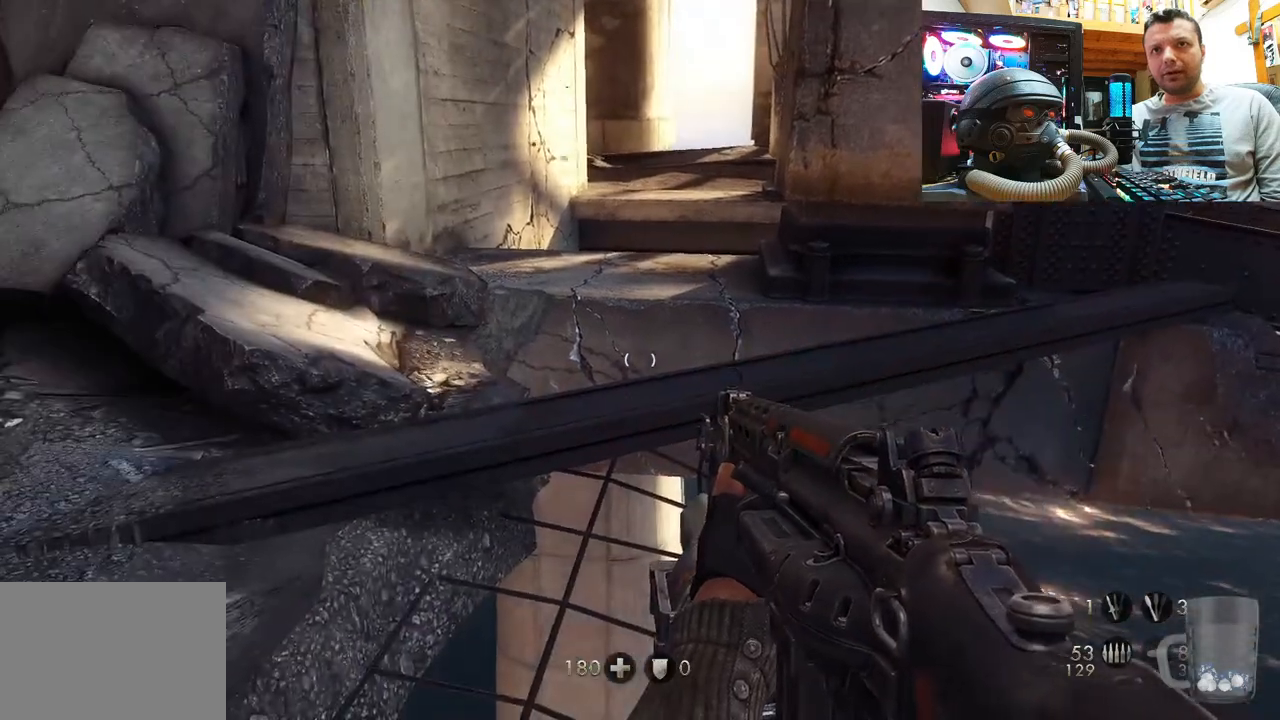
{"buttons": [], "left_stick": "up-left", "right_stick": "center", "events": [[17, "right_stick", "up-left"], [400, "left_stick", "up-left"], [467, "right_stick", "center"]]}
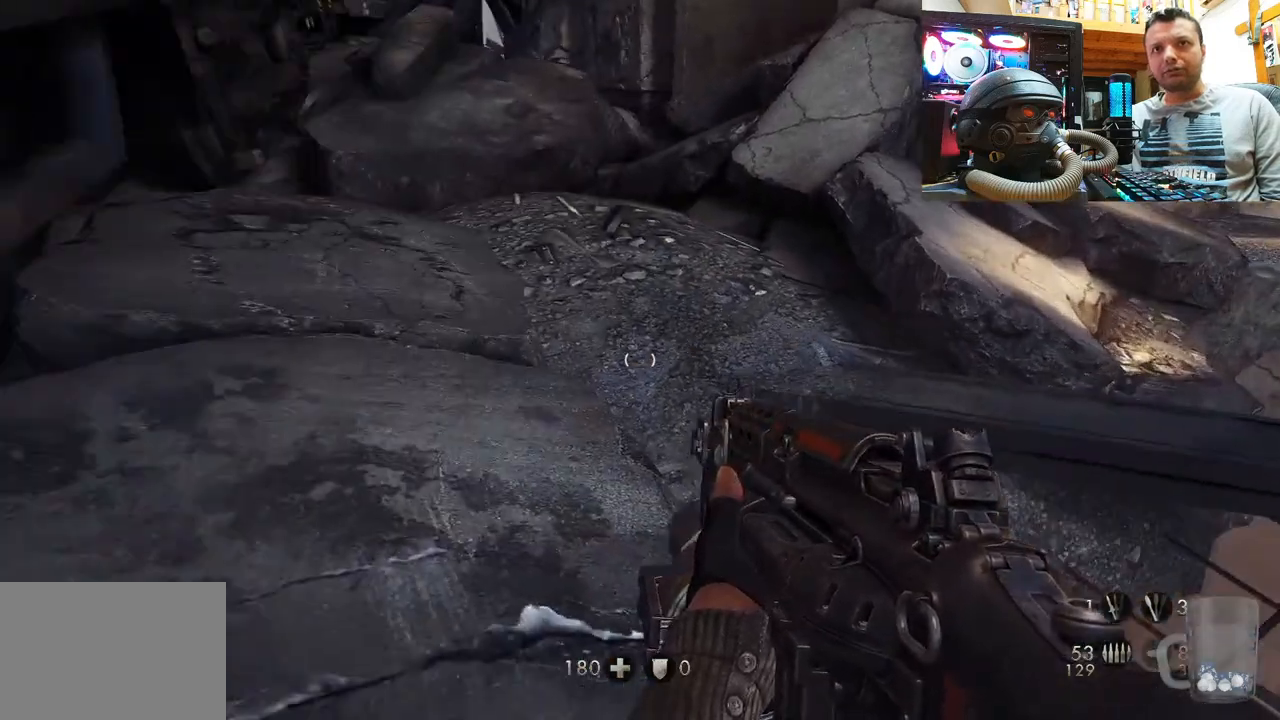
{"buttons": [], "left_stick": "left", "right_stick": "right", "events": [[50, "right_stick", "right"], [500, "left_stick", "left"]]}
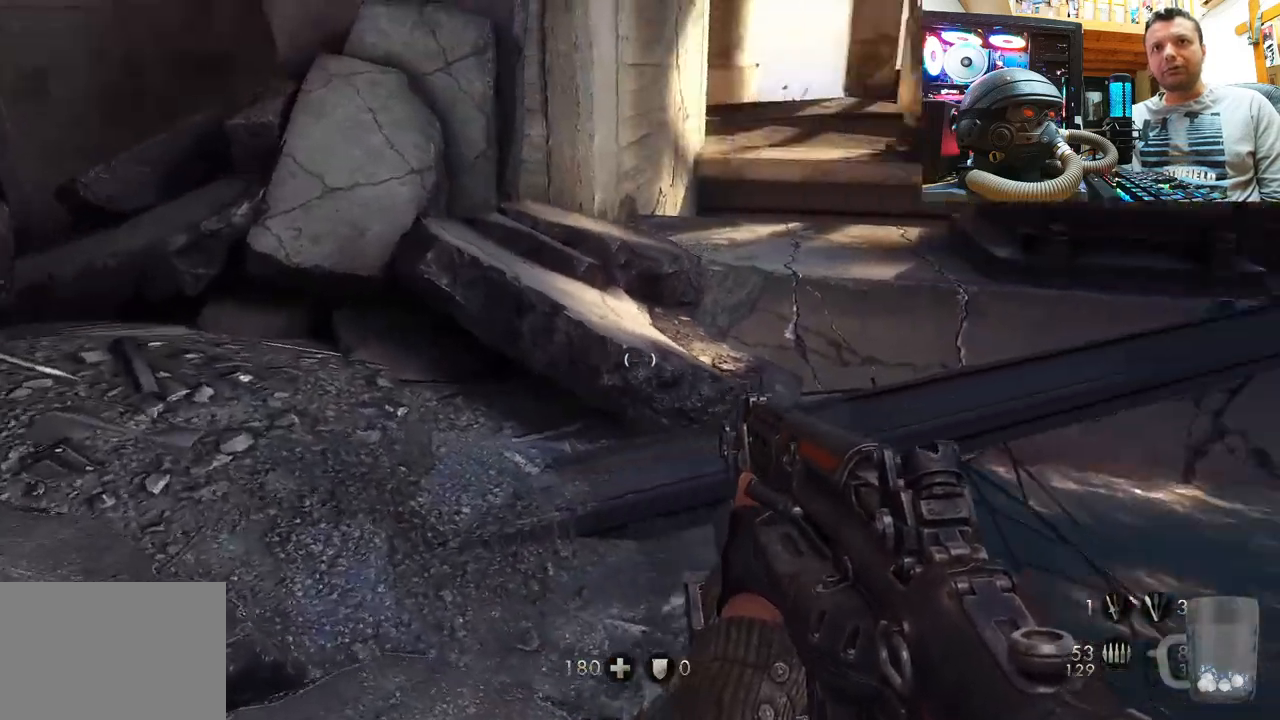
{"buttons": [], "left_stick": "left", "right_stick": "right", "events": []}
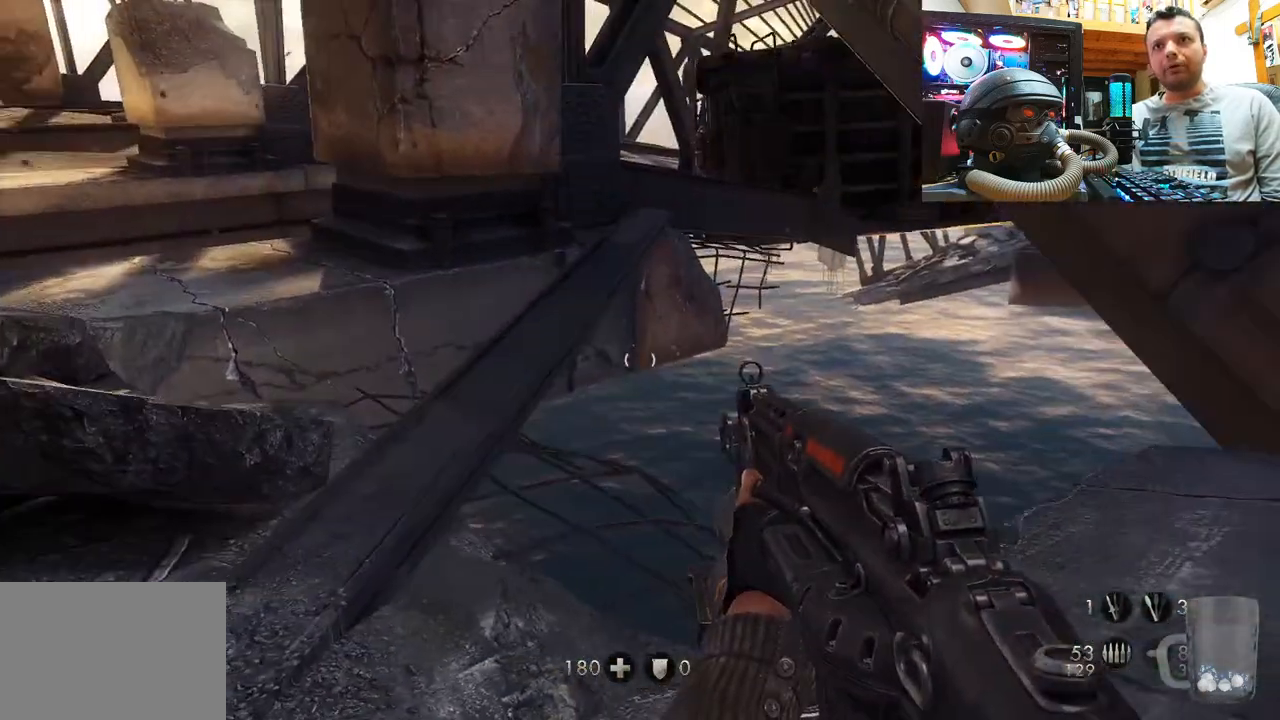
{"buttons": [], "left_stick": "up-left", "right_stick": "center", "events": [[17, "right_stick", "center"], [83, "left_stick", "center"], [233, "left_stick", "up-left"]]}
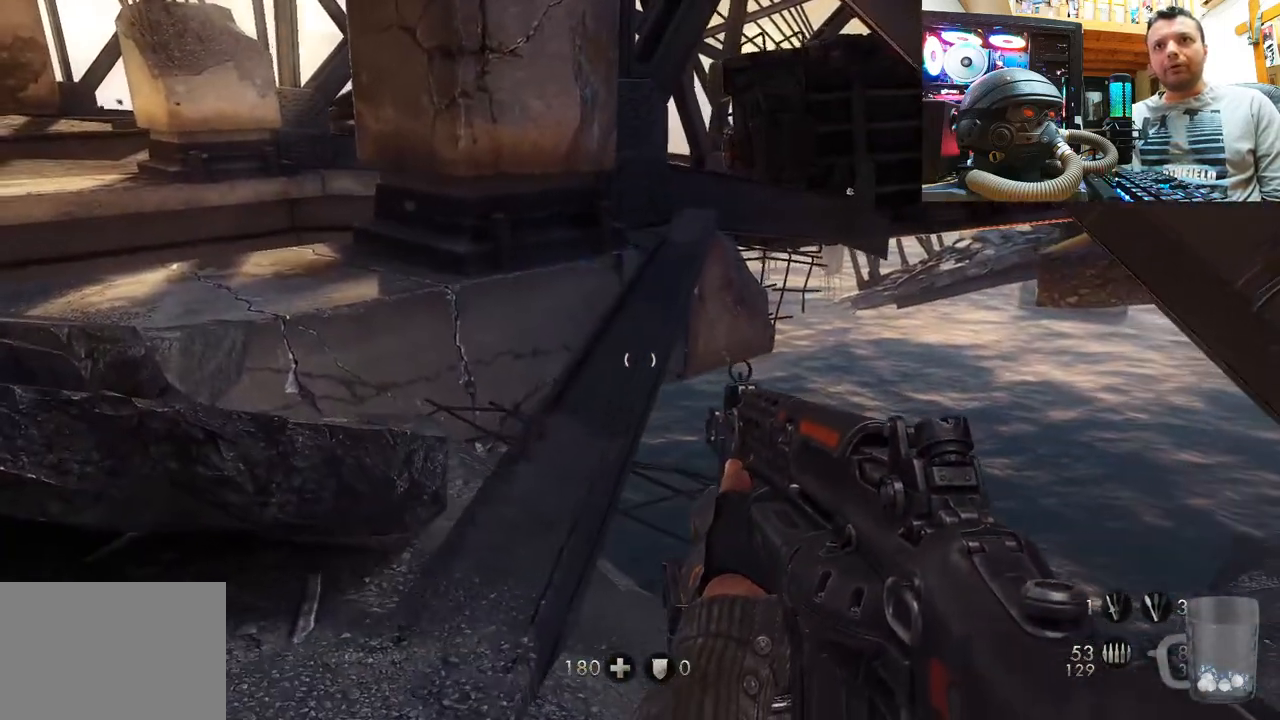
{"buttons": [], "left_stick": "up-left", "right_stick": "center", "events": [[300, "left_stick", "down-left"], [367, "left_stick", "center"], [417, "left_stick", "up"], [483, "left_stick", "up-left"]]}
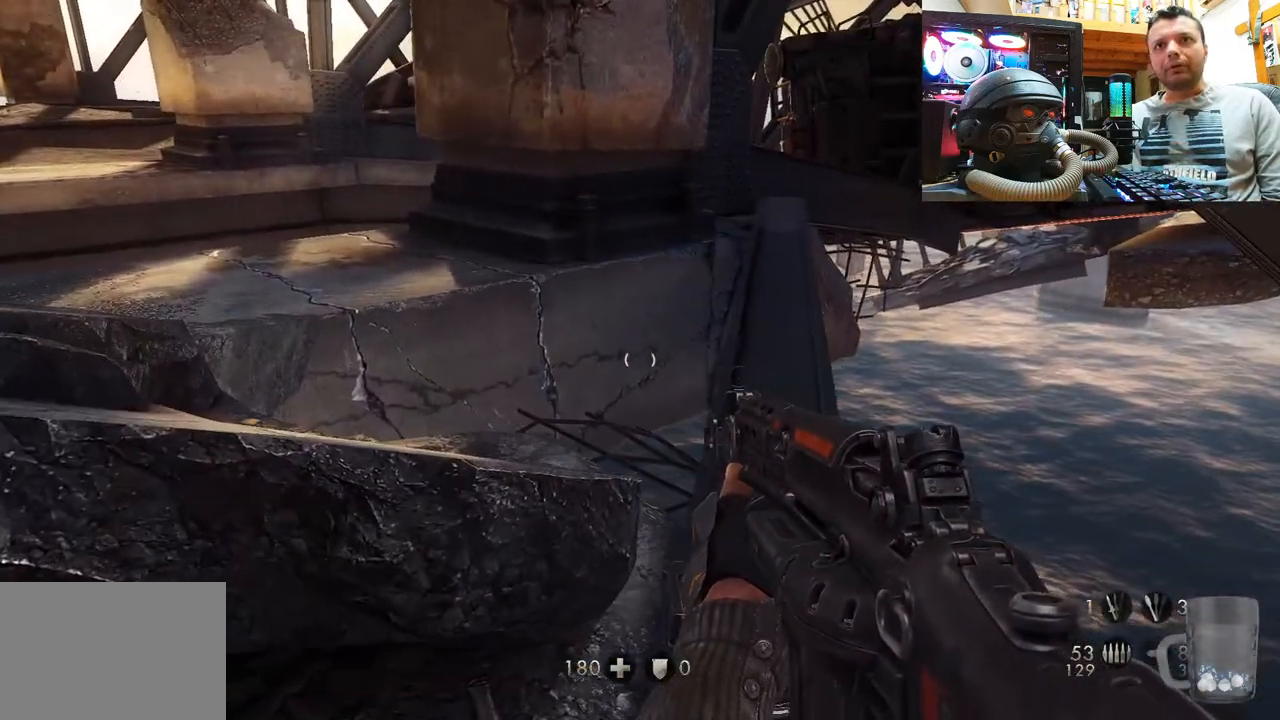
{"buttons": [], "left_stick": "down-left", "right_stick": "center", "events": [[117, "right_stick", "up-left"], [217, "right_stick", "center"], [233, "left_stick", "left"], [267, "right_stick", "right"], [350, "left_stick", "down-left"], [433, "right_stick", "center"]]}
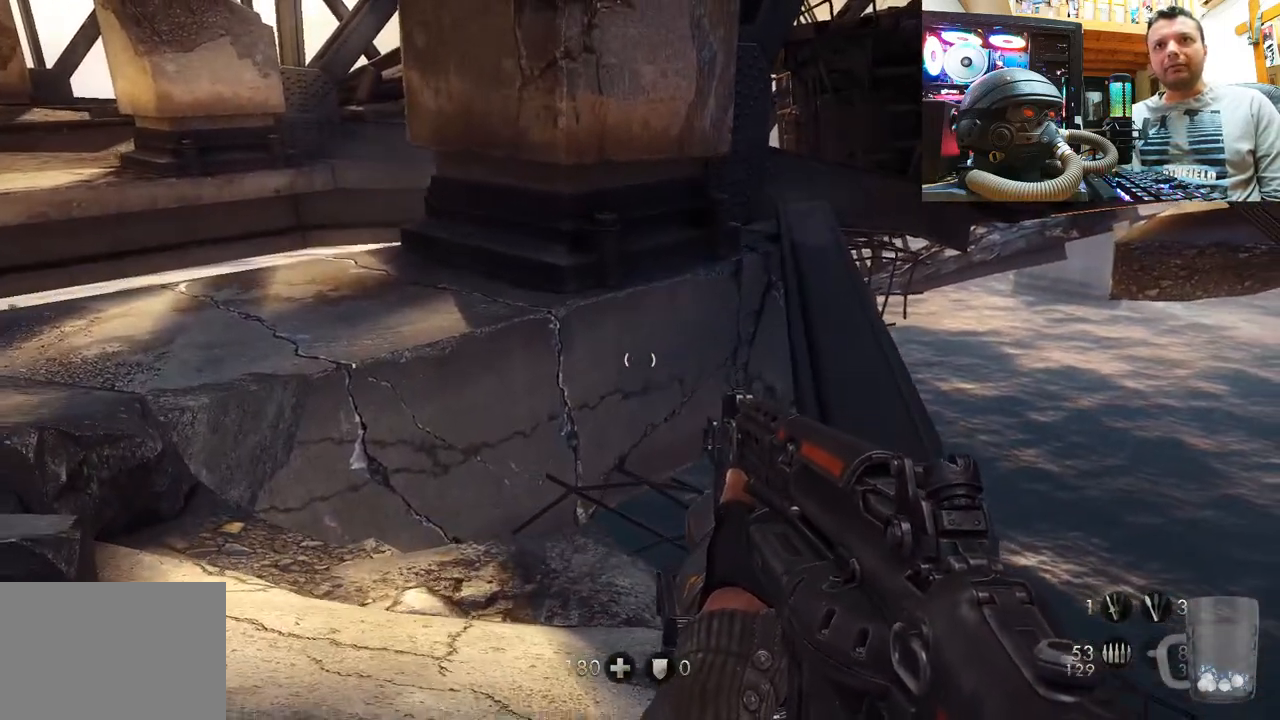
{"buttons": [], "left_stick": "center", "right_stick": "center", "events": [[50, "right_stick", "right"], [333, "left_stick", "center"], [350, "right_stick", "center"]]}
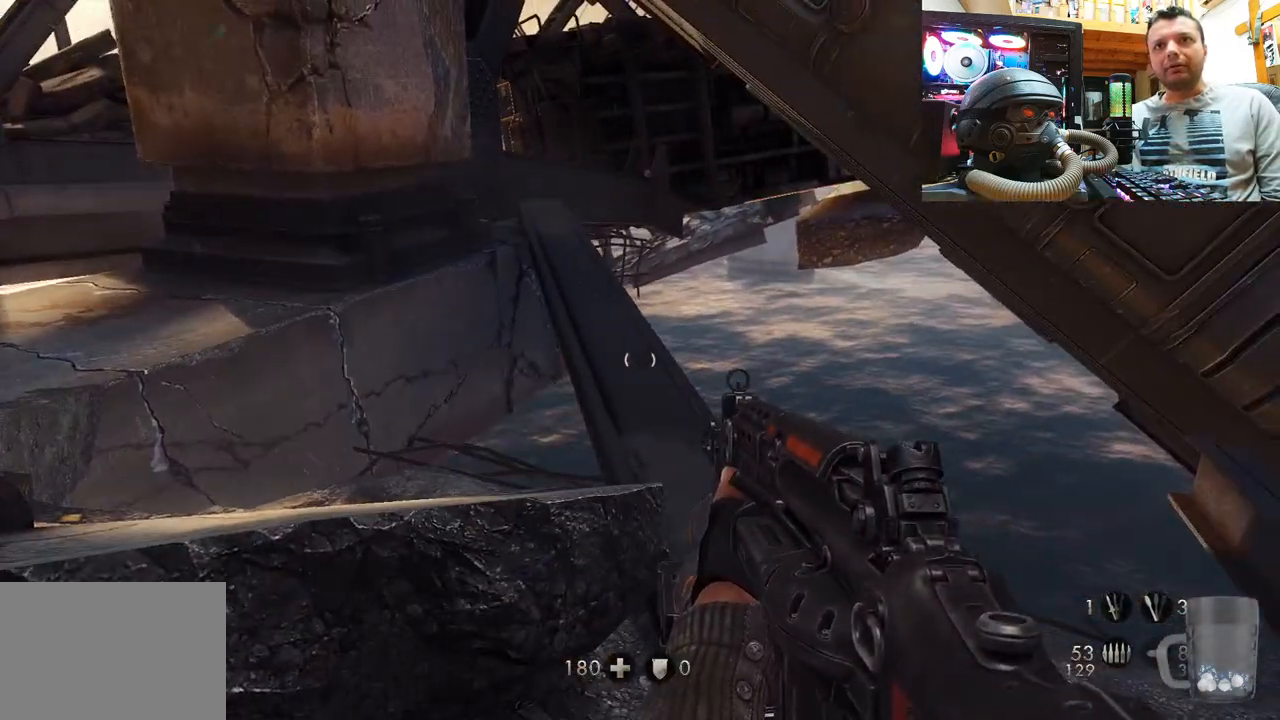
{"buttons": [], "left_stick": "center", "right_stick": "center", "events": [[217, "right_stick", "right"], [383, "right_stick", "center"]]}
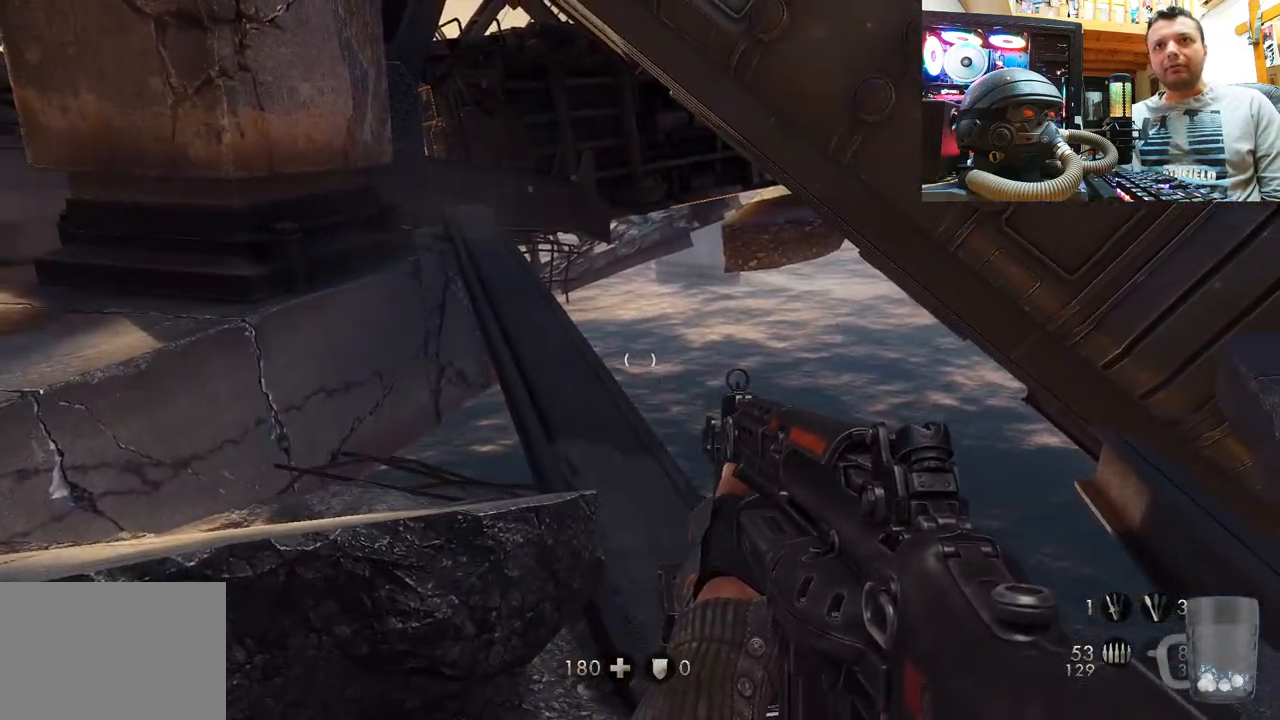
{"buttons": [], "left_stick": "up-right", "right_stick": "center", "events": [[17, "right_stick", "left"], [33, "left_stick", "down"], [83, "left_stick", "down-right"], [117, "right_stick", "up-left"], [350, "right_stick", "center"], [450, "left_stick", "up-right"]]}
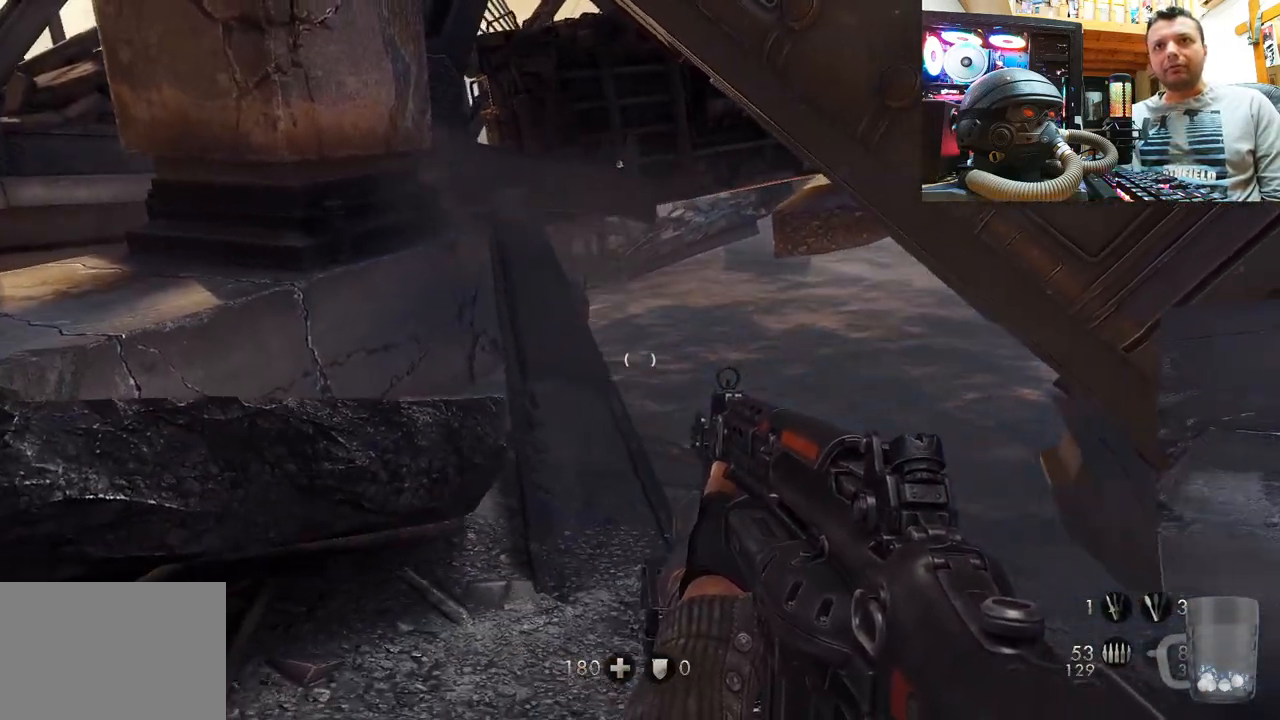
{"buttons": [], "left_stick": "down-left", "right_stick": "down-right", "events": [[33, "left_stick", "center"], [67, "right_stick", "left"], [217, "right_stick", "center"], [400, "right_stick", "down-right"], [483, "left_stick", "down-left"]]}
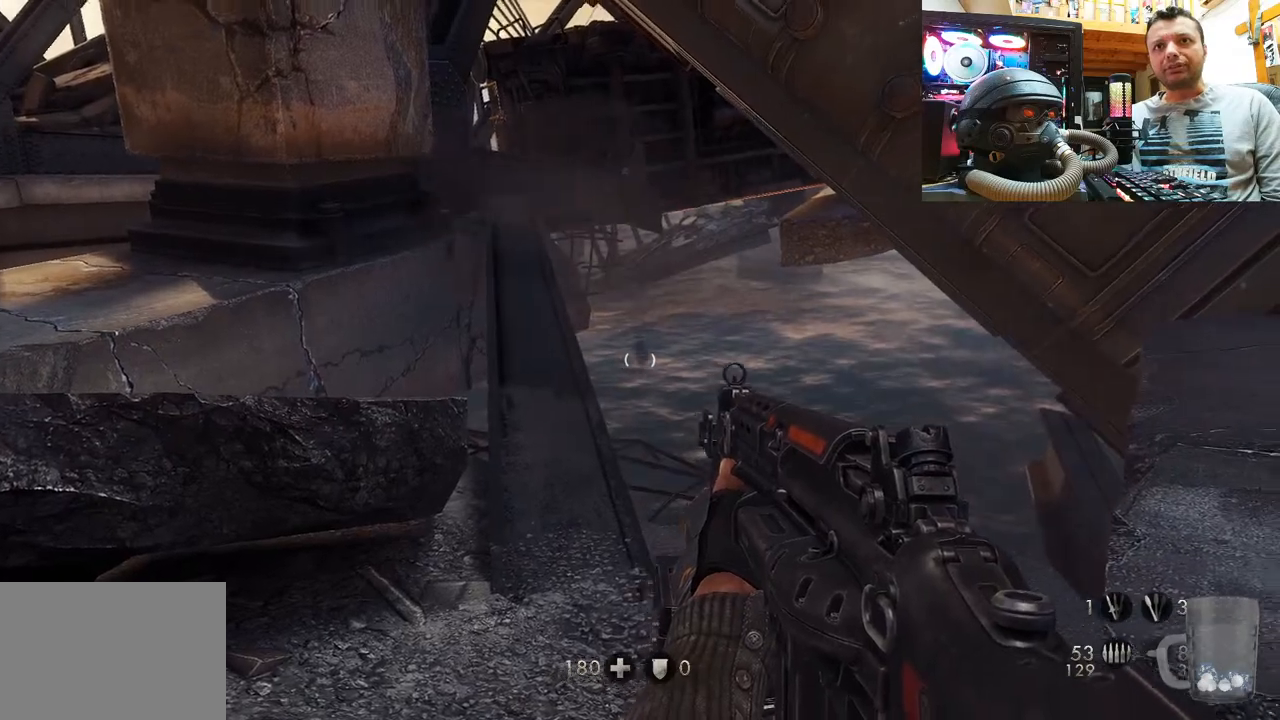
{"buttons": [], "left_stick": "up-right", "right_stick": "center", "events": [[100, "right_stick", "right"], [267, "right_stick", "down-right"], [367, "left_stick", "up-right"], [367, "right_stick", "down-left"], [417, "right_stick", "center"]]}
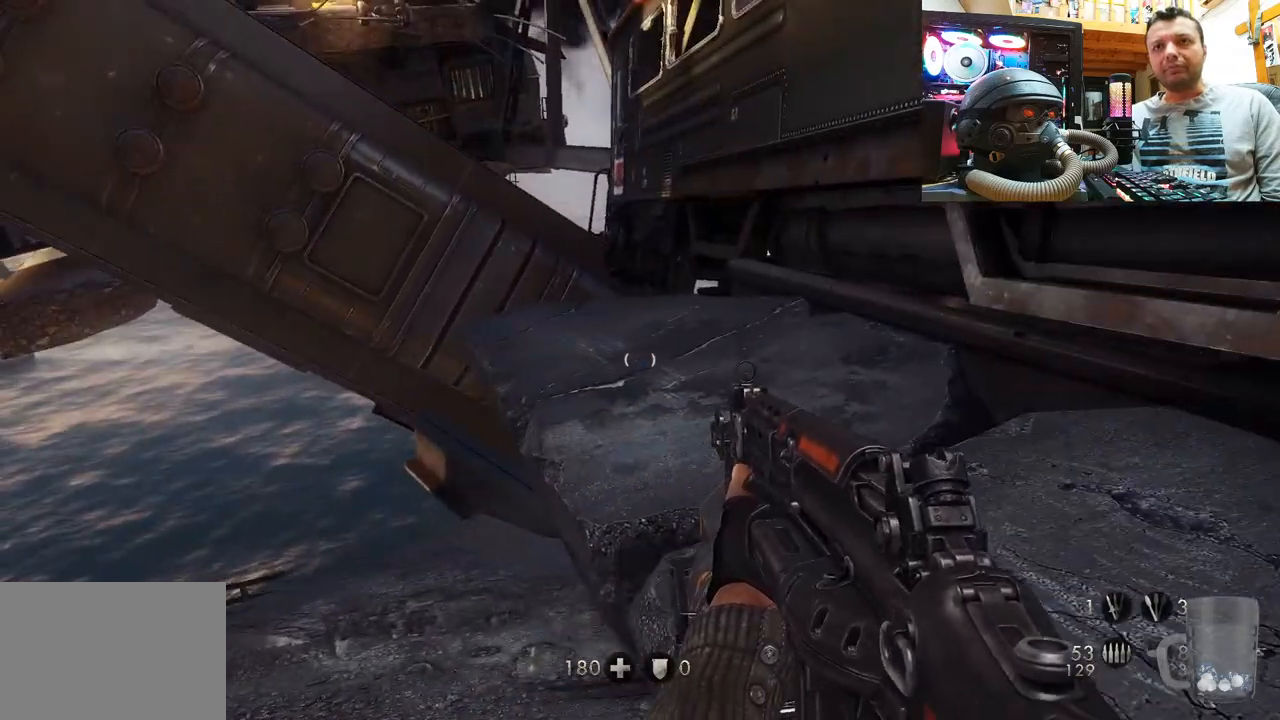
{"buttons": [], "left_stick": "up", "right_stick": "center", "events": [[100, "right_stick", "down"], [267, "left_stick", "up"], [267, "right_stick", "center"]]}
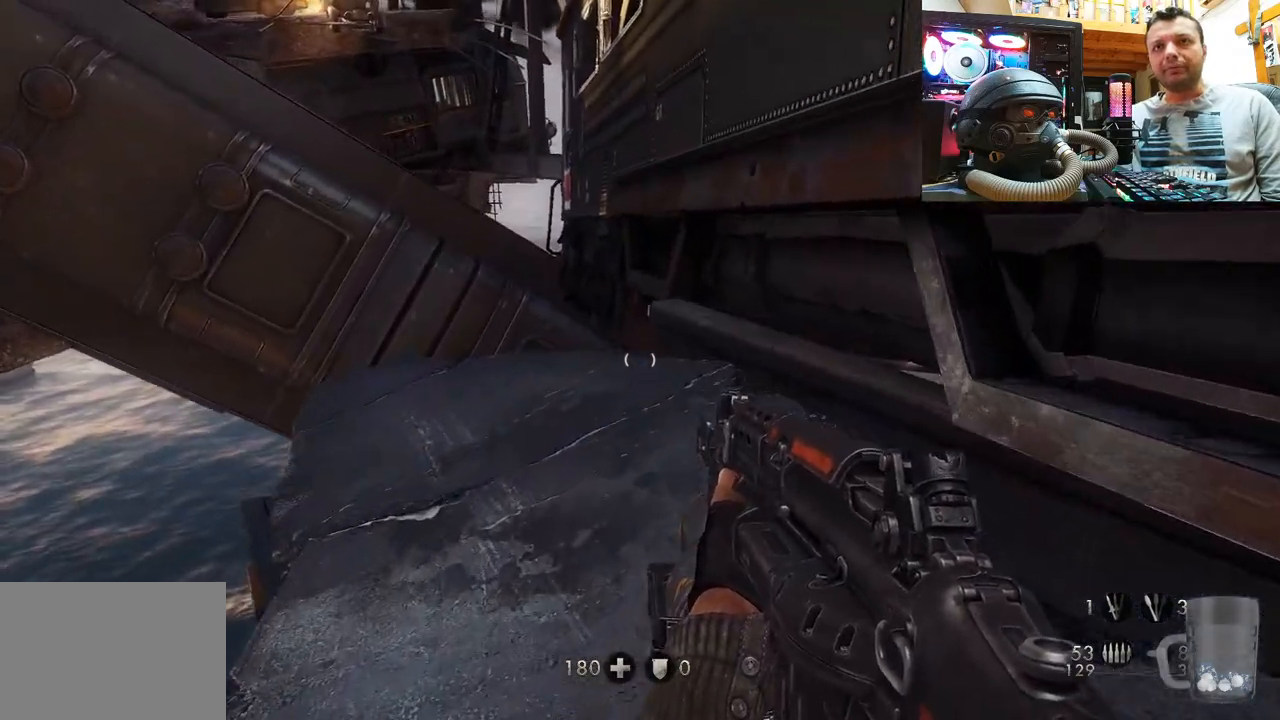
{"buttons": [], "left_stick": "up", "right_stick": "up-left", "events": [[333, "right_stick", "up-left"]]}
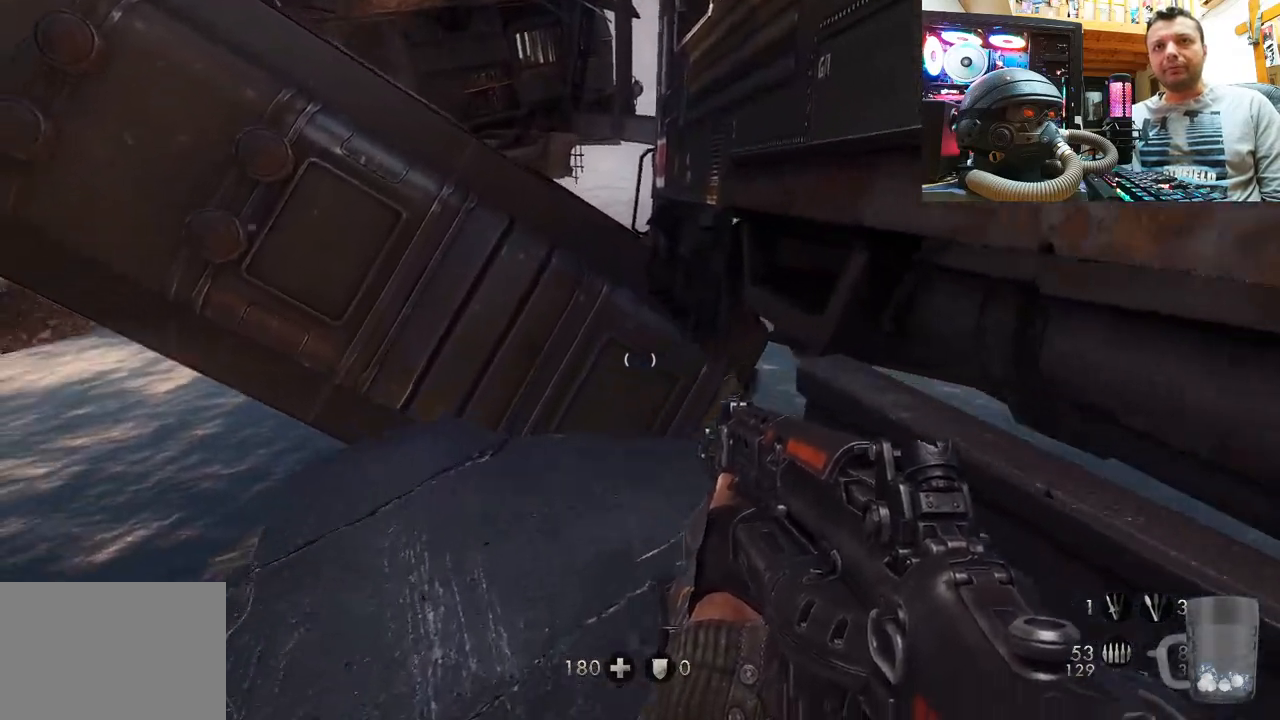
{"buttons": [], "left_stick": "down", "right_stick": "down-left", "events": [[167, "right_stick", "up"], [300, "right_stick", "up-right"], [350, "left_stick", "center"], [467, "left_stick", "down"], [467, "right_stick", "down-left"]]}
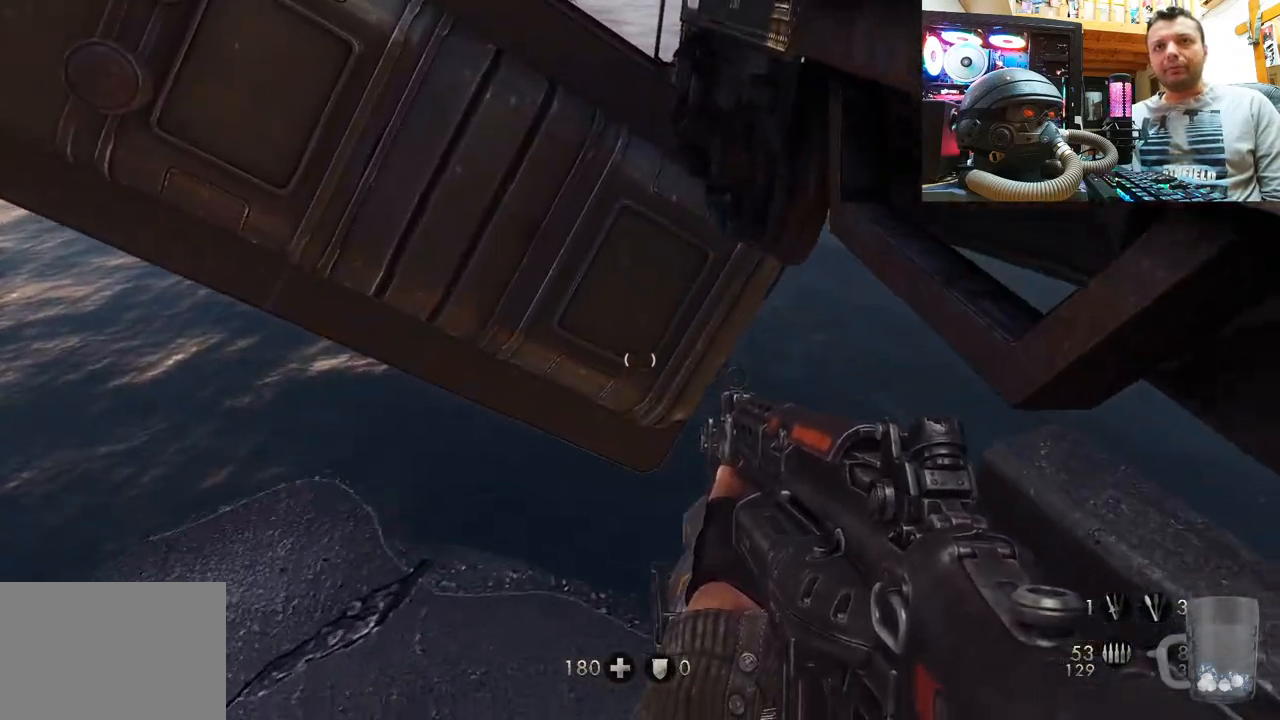
{"buttons": [], "left_stick": "center", "right_stick": "down-left", "events": [[183, "left_stick", "center"]]}
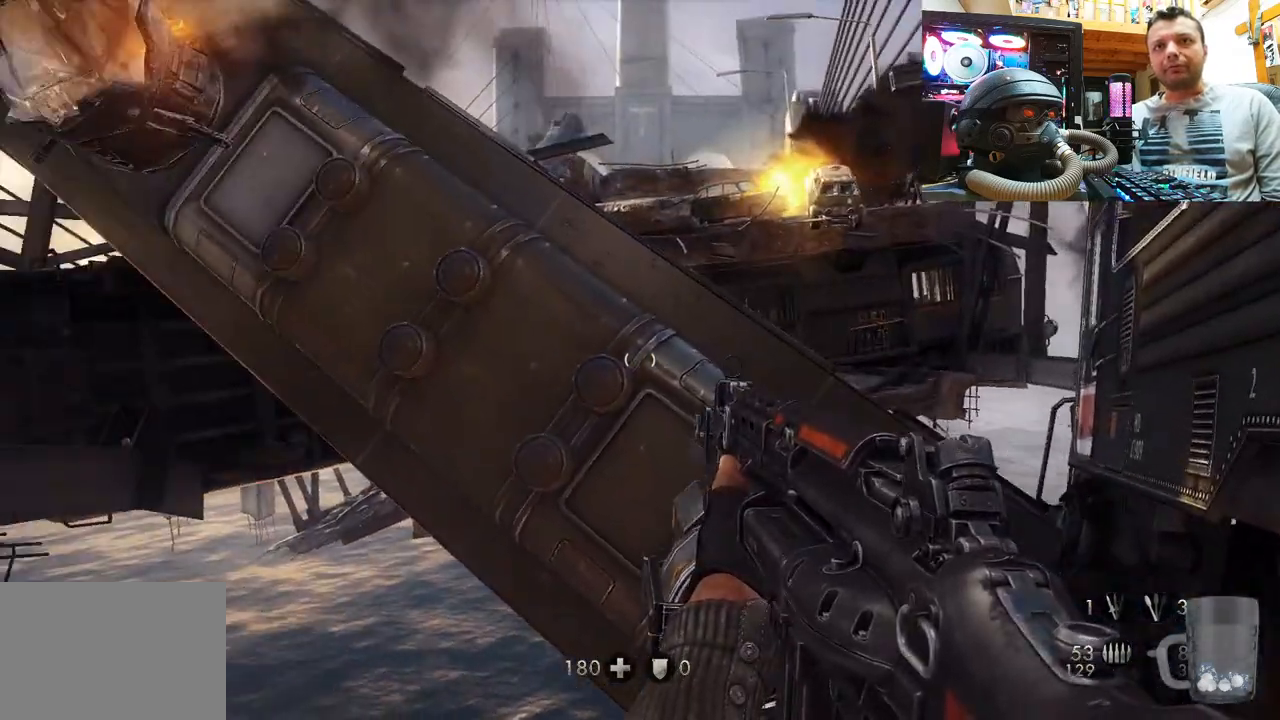
{"buttons": [], "left_stick": "center", "right_stick": "center", "events": [[133, "right_stick", "right"], [333, "right_stick", "center"]]}
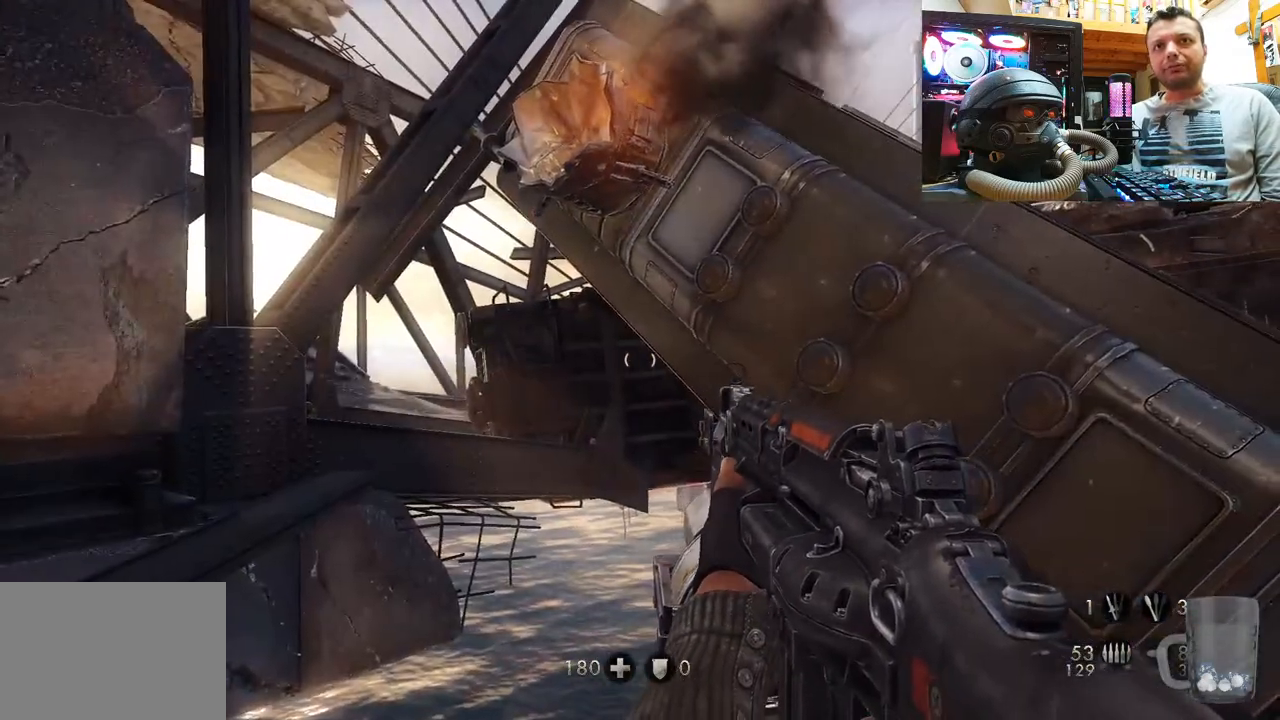
{"buttons": [], "left_stick": "center", "right_stick": "down", "events": [[50, "right_stick", "down-right"], [267, "right_stick", "center"], [417, "right_stick", "down"]]}
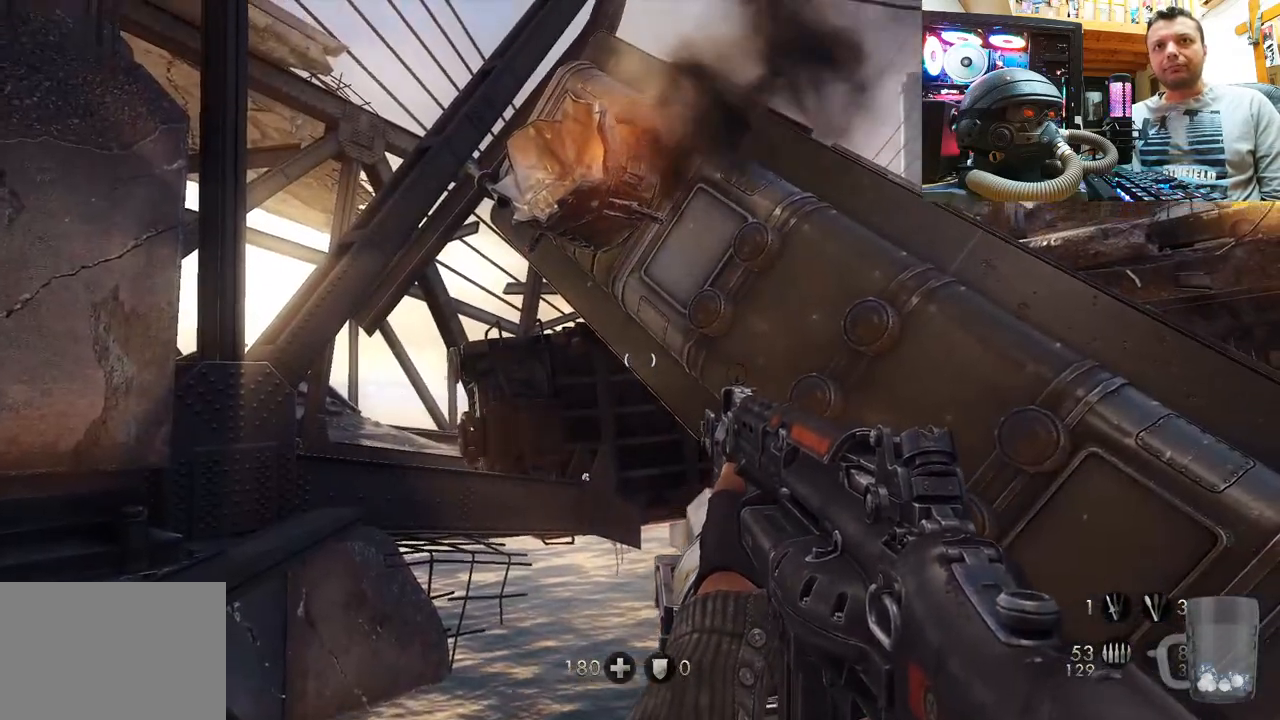
{"buttons": [], "left_stick": "center", "right_stick": "up-left", "events": [[233, "right_stick", "up-left"]]}
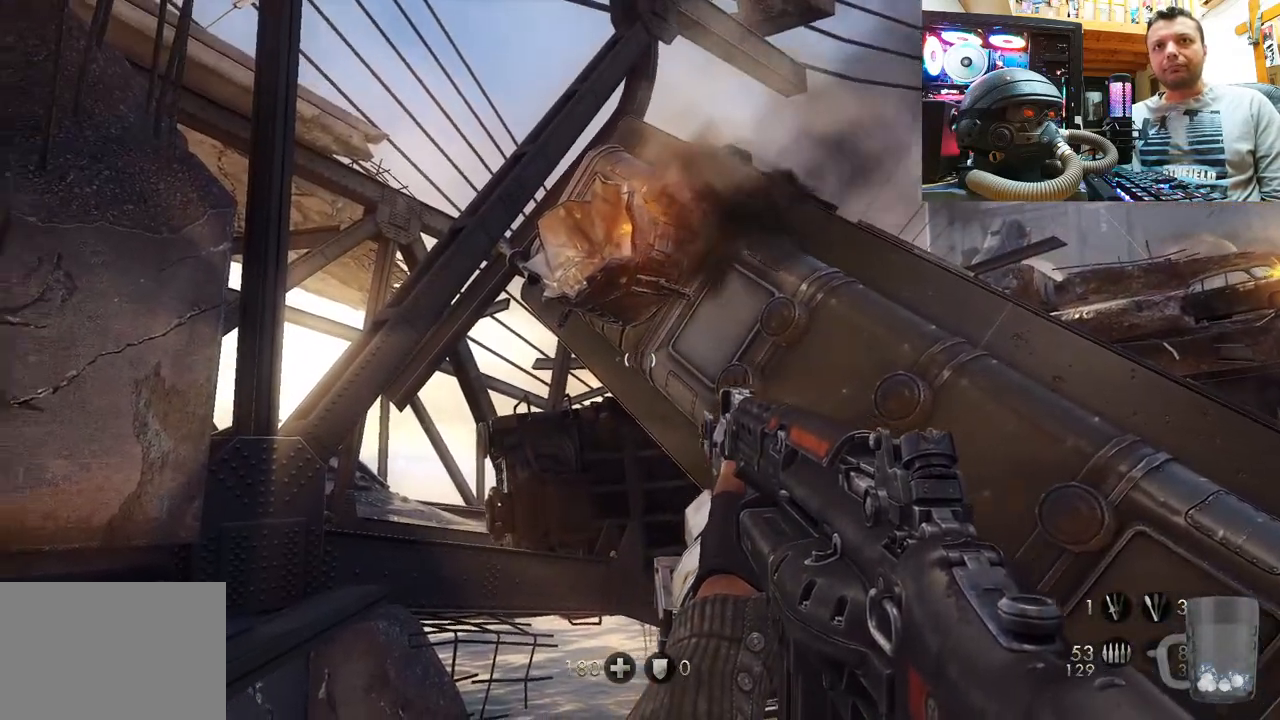
{"buttons": [], "left_stick": "center", "right_stick": "up-left", "events": []}
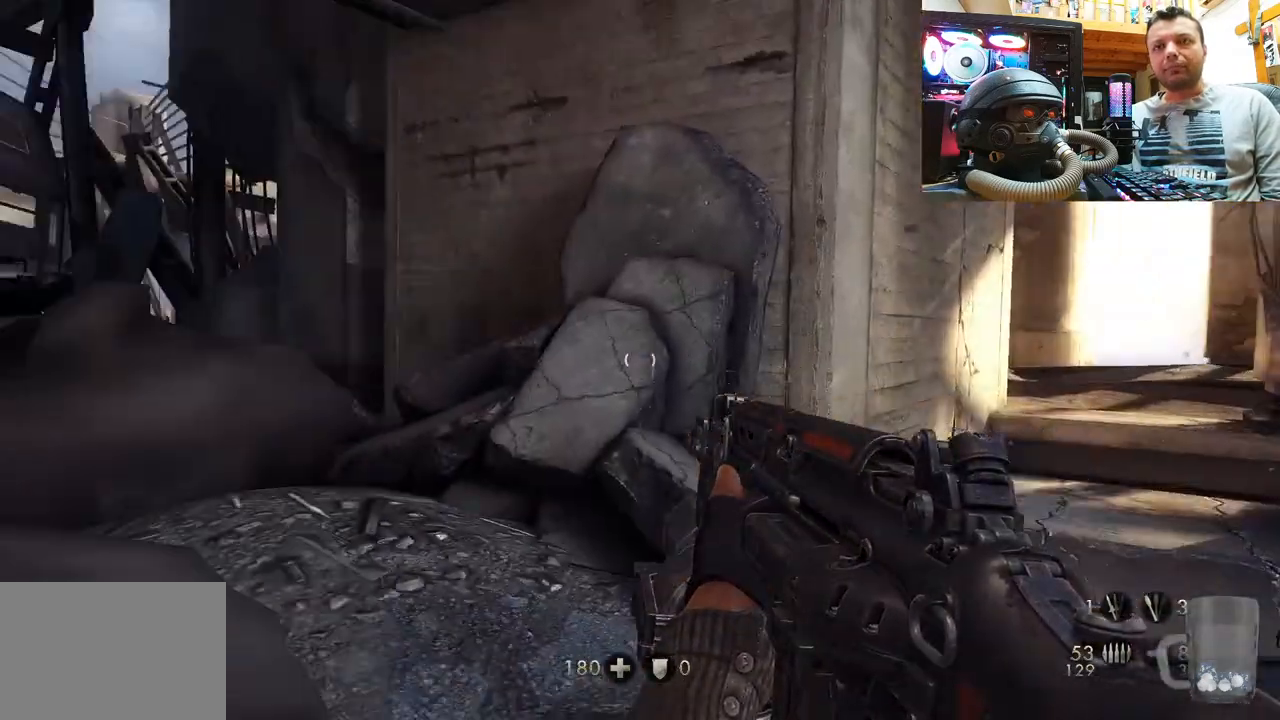
{"buttons": [], "left_stick": "left", "right_stick": "up-right", "events": [[33, "right_stick", "center"], [233, "right_stick", "up-right"], [417, "left_stick", "left"]]}